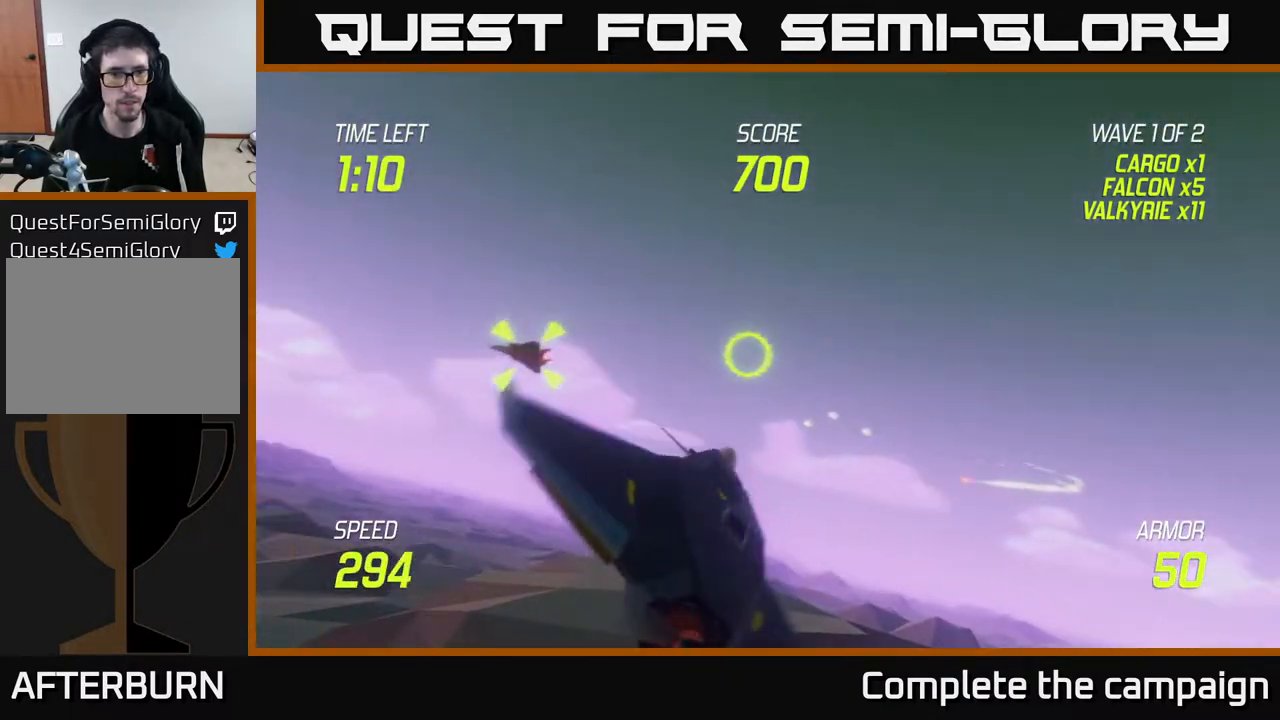
Gameplay with a controller (Xbox layout); each line is a JSON object with the inputs held at the frame after it. "events" lists button and stick changes between this image and that frame as [ms after this image, input, new state], when the widget could be followed in between.
{"buttons": [], "left_stick": "left", "right_stick": "center", "events": []}
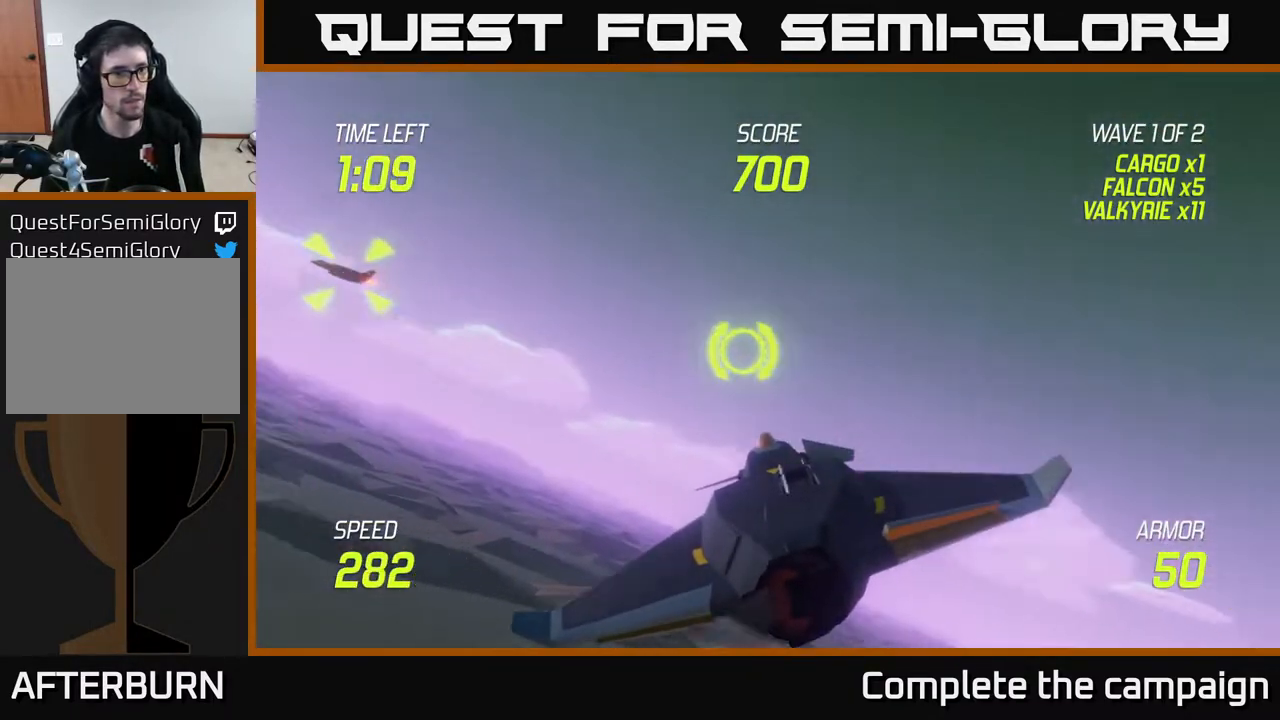
{"buttons": [], "left_stick": "left", "right_stick": "center", "events": []}
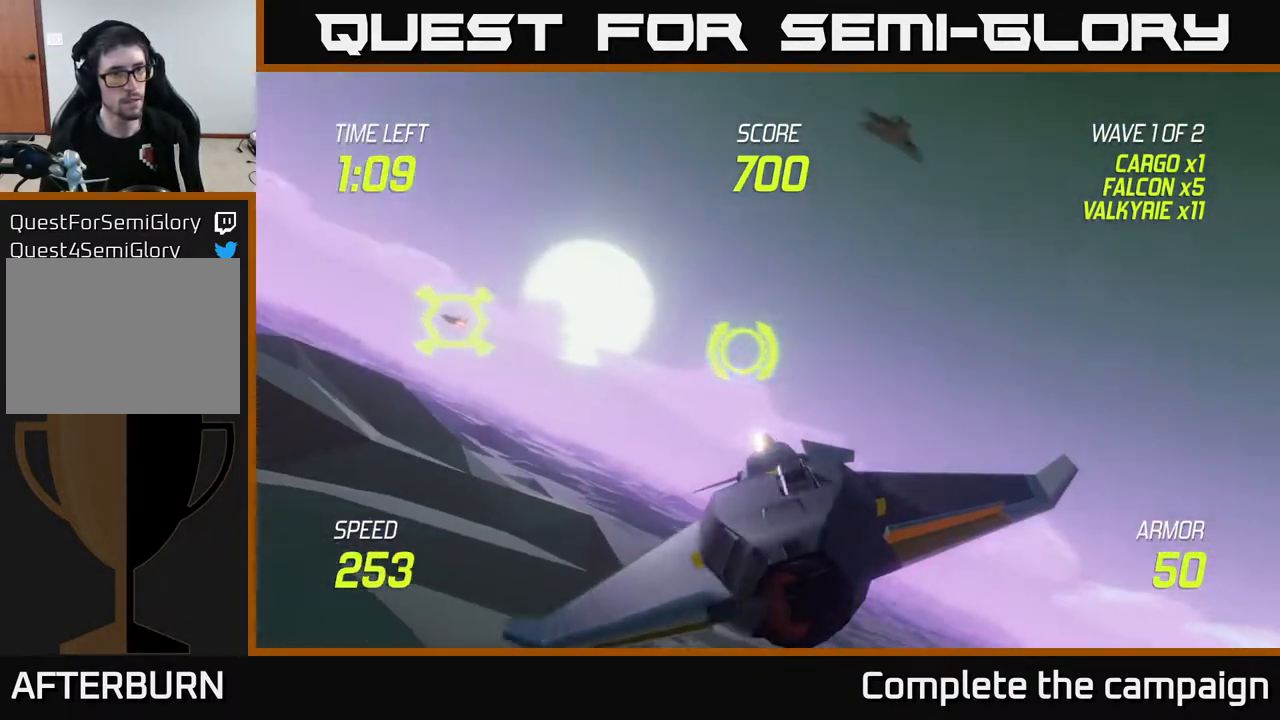
{"buttons": ["R2"], "left_stick": "left", "right_stick": "center", "events": [[500, "R2", "down"]]}
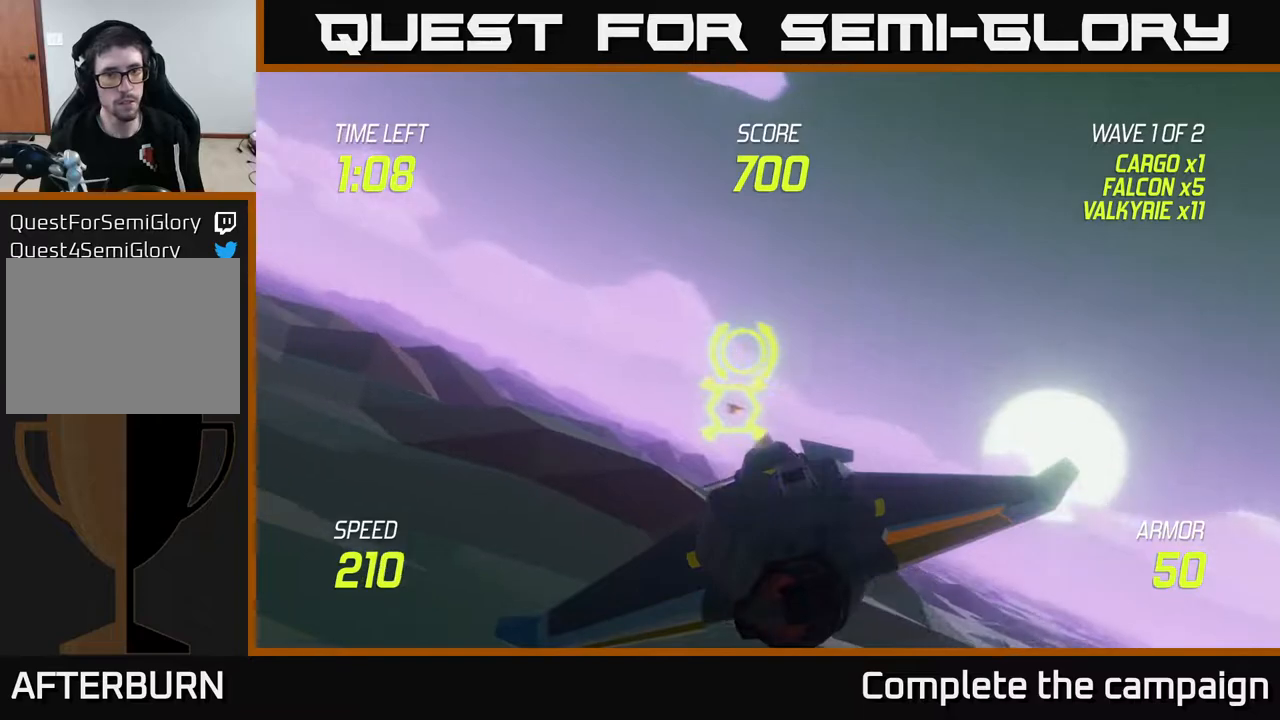
{"buttons": [], "left_stick": "right", "right_stick": "center", "events": [[33, "left_stick", "right"], [67, "L2", "down"], [100, "R2", "up"], [183, "L2", "up"]]}
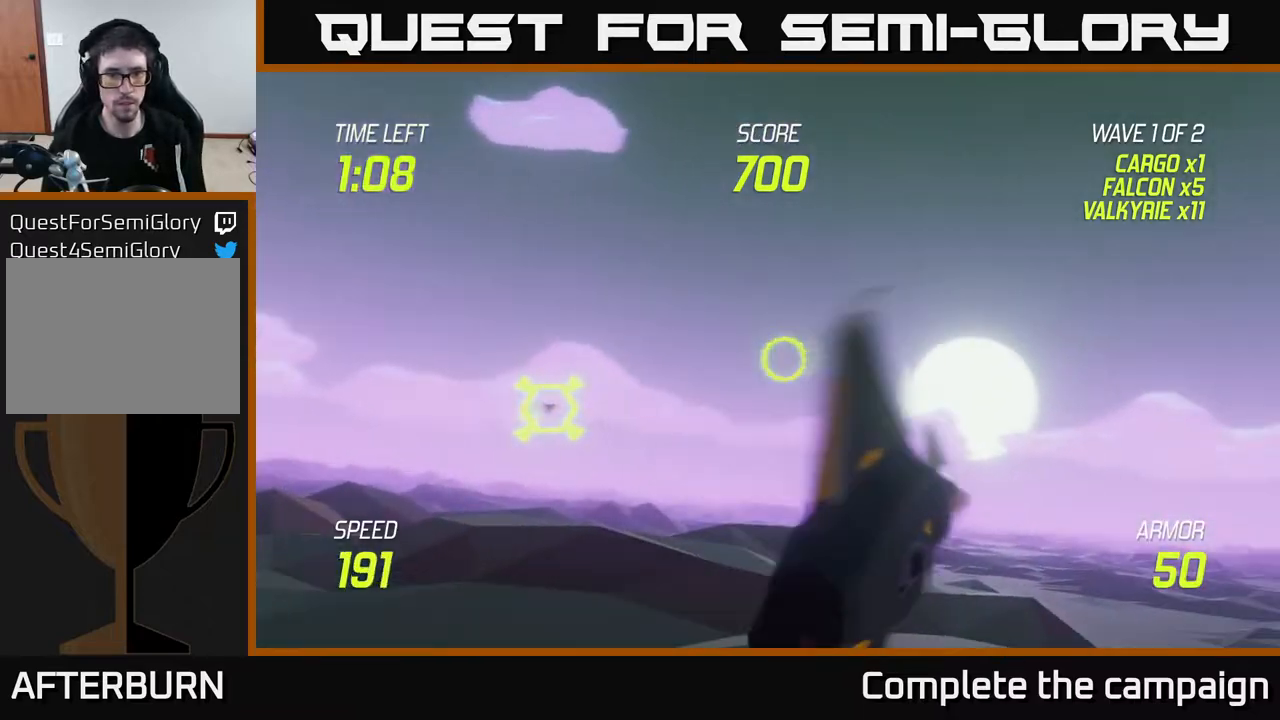
{"buttons": [], "left_stick": "up-right", "right_stick": "center", "events": [[433, "left_stick", "up-right"]]}
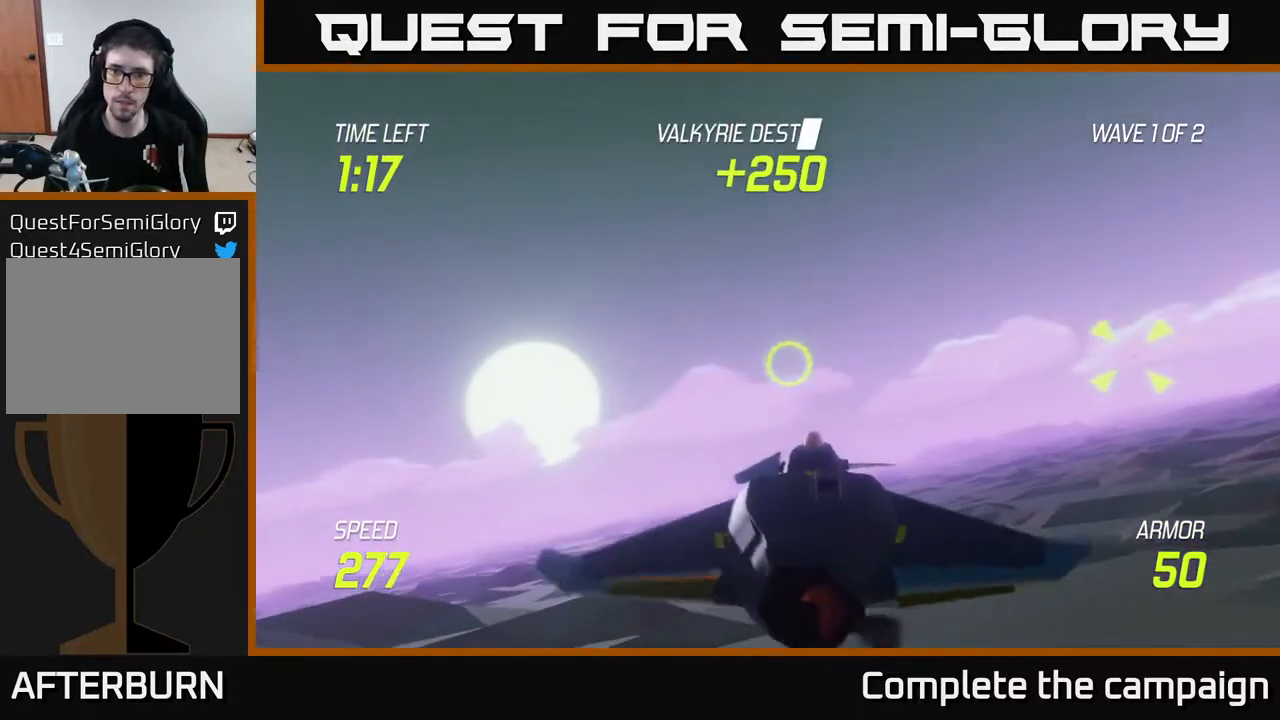
{"buttons": [], "left_stick": "right", "right_stick": "center", "events": [[233, "left_stick", "down-right"], [383, "left_stick", "right"]]}
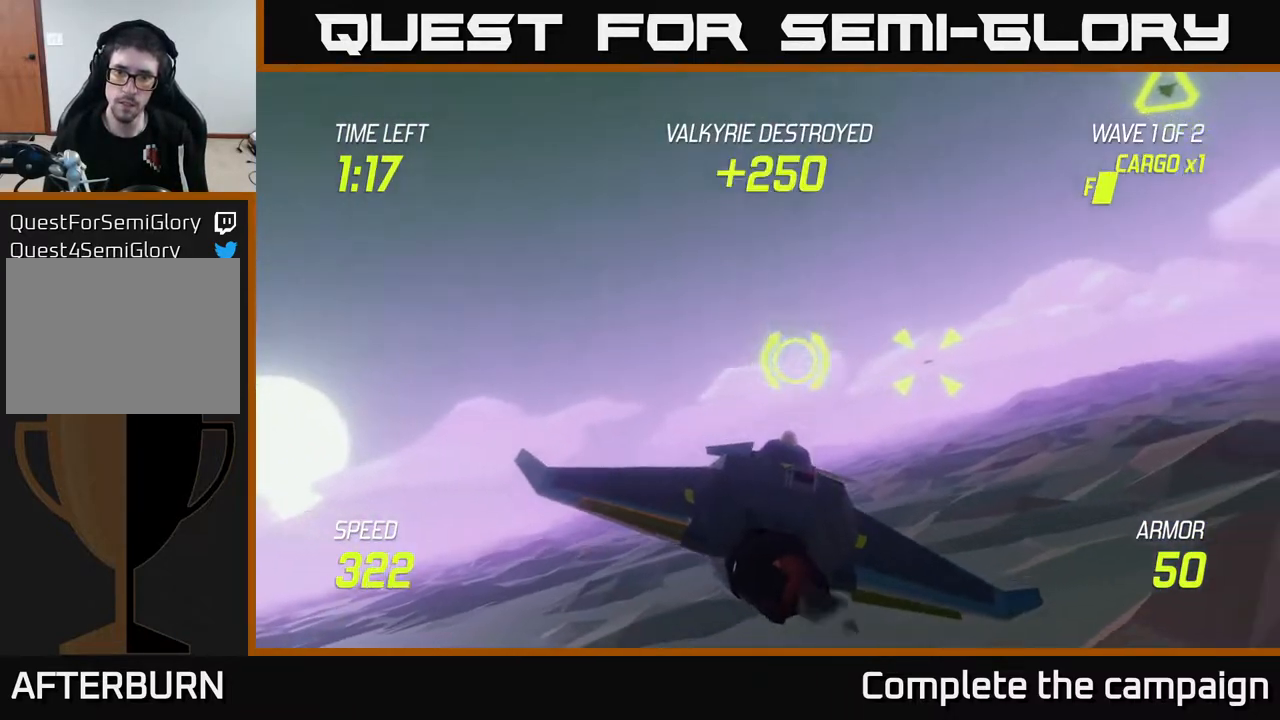
{"buttons": [], "left_stick": "up-right", "right_stick": "center", "events": [[83, "left_stick", "up-right"], [133, "R2", "down"], [250, "R2", "up"], [300, "L2", "down"], [383, "L2", "up"]]}
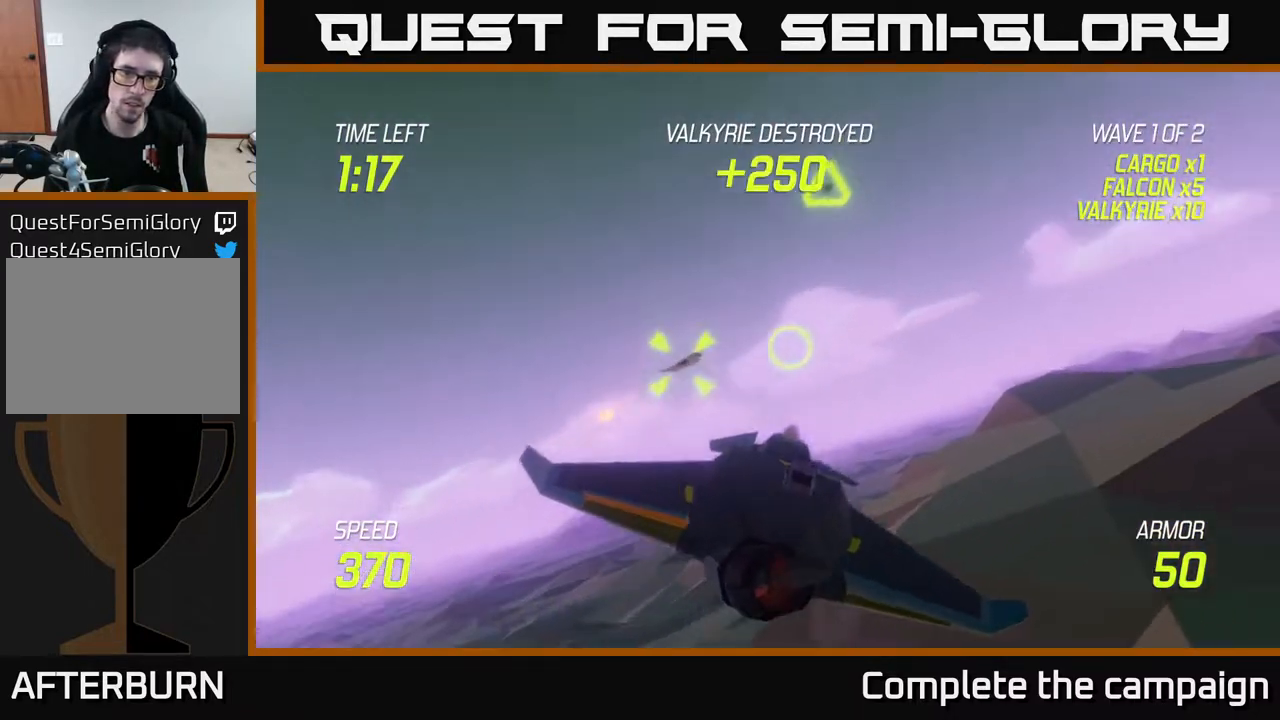
{"buttons": [], "left_stick": "right", "right_stick": "center", "events": [[317, "R2", "down"], [433, "R2", "up"], [483, "left_stick", "right"]]}
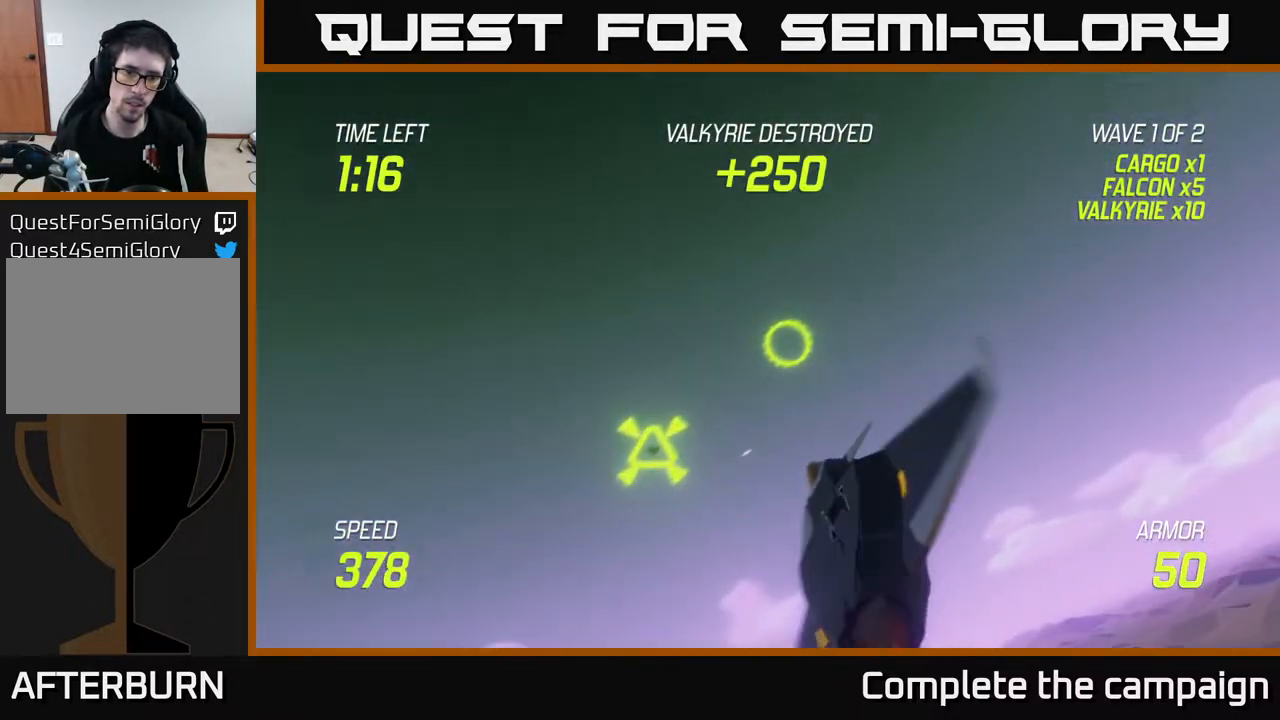
{"buttons": [], "left_stick": "up-right", "right_stick": "center", "events": [[133, "left_stick", "down-left"], [283, "left_stick", "center"], [483, "left_stick", "up-right"]]}
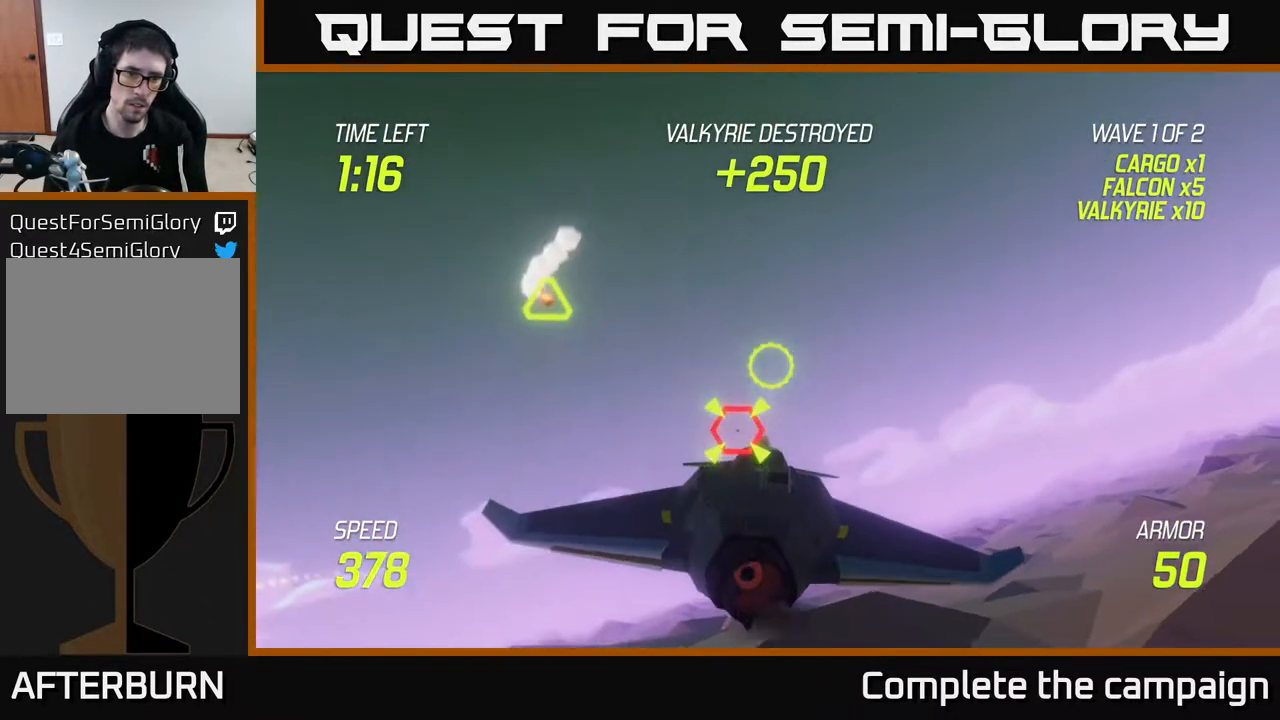
{"buttons": [], "left_stick": "center", "right_stick": "center", "events": [[150, "left_stick", "down-left"], [283, "R2", "down"], [283, "left_stick", "up-left"], [383, "R2", "up"], [383, "left_stick", "up-right"], [467, "left_stick", "center"]]}
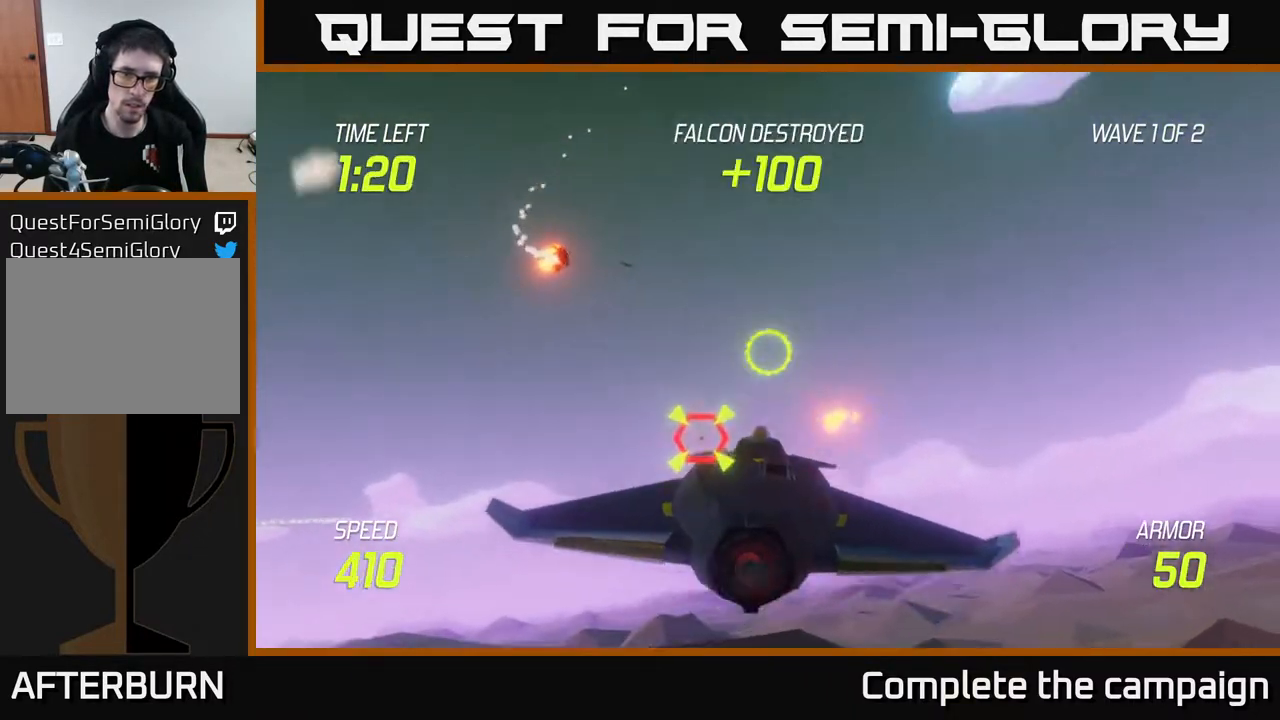
{"buttons": [], "left_stick": "down", "right_stick": "center", "events": [[50, "R2", "down"], [117, "left_stick", "left"], [250, "R2", "up"], [317, "left_stick", "center"], [350, "R2", "down"], [450, "left_stick", "down"], [483, "R2", "up"]]}
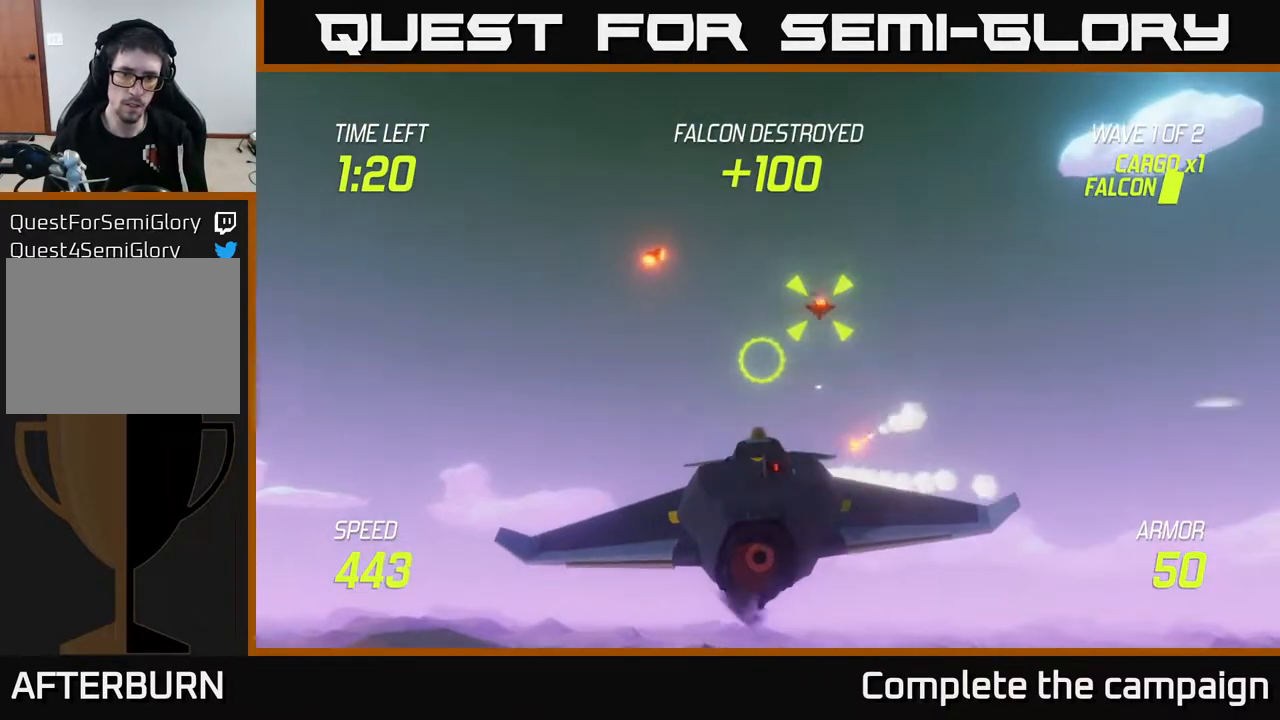
{"buttons": [], "left_stick": "up", "right_stick": "center", "events": [[117, "L2", "down"], [150, "left_stick", "right"], [233, "L2", "up"], [467, "left_stick", "up"]]}
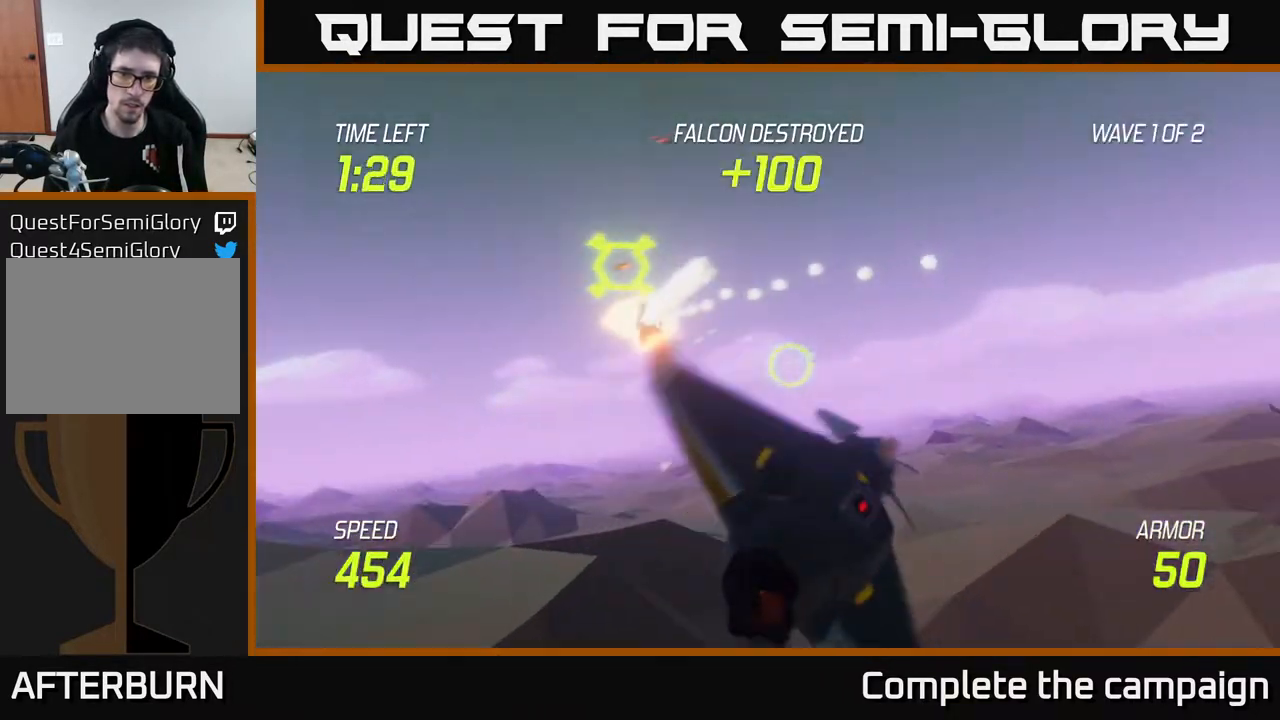
{"buttons": [], "left_stick": "left", "right_stick": "center", "events": [[83, "left_stick", "left"], [150, "R2", "down"], [183, "left_stick", "center"], [250, "left_stick", "left"], [283, "R2", "up"]]}
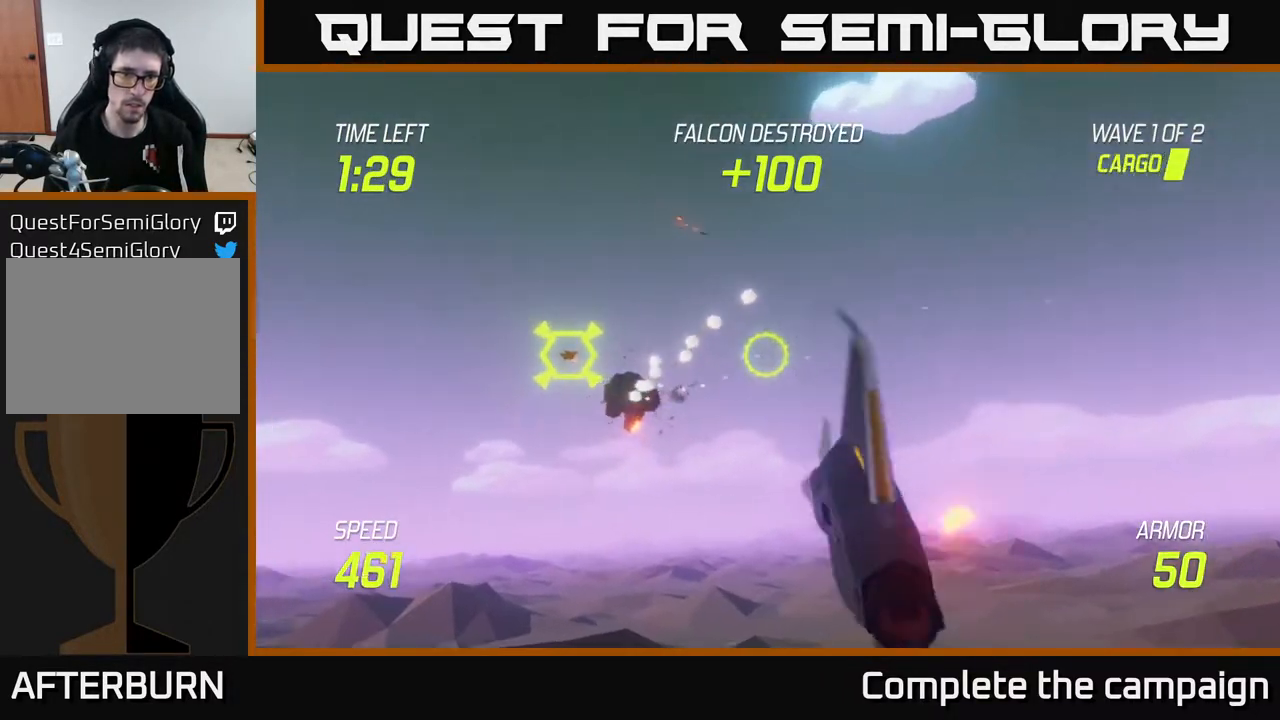
{"buttons": ["R2"], "left_stick": "up", "right_stick": "center", "events": [[450, "R2", "down"], [500, "left_stick", "up"]]}
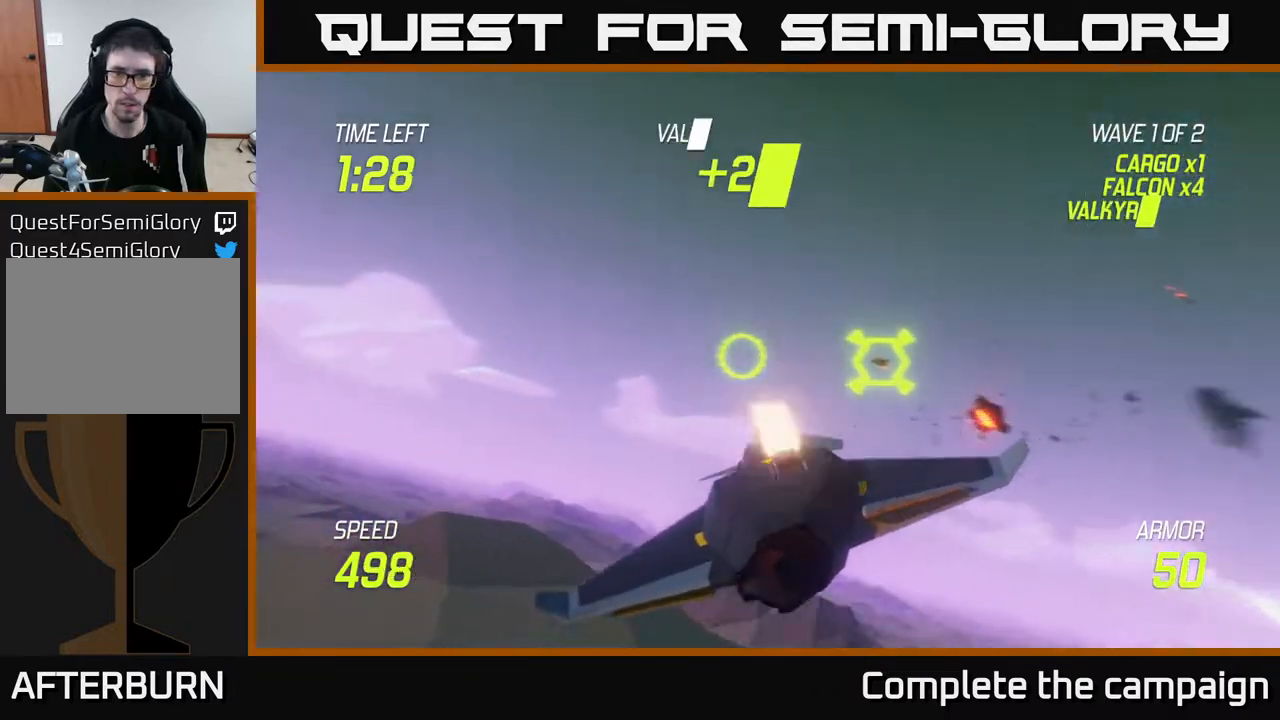
{"buttons": ["R2"], "left_stick": "left", "right_stick": "center", "events": [[67, "left_stick", "right"], [100, "R2", "up"], [217, "R2", "down"], [217, "left_stick", "center"], [350, "R2", "up"], [350, "left_stick", "left"], [467, "R2", "down"]]}
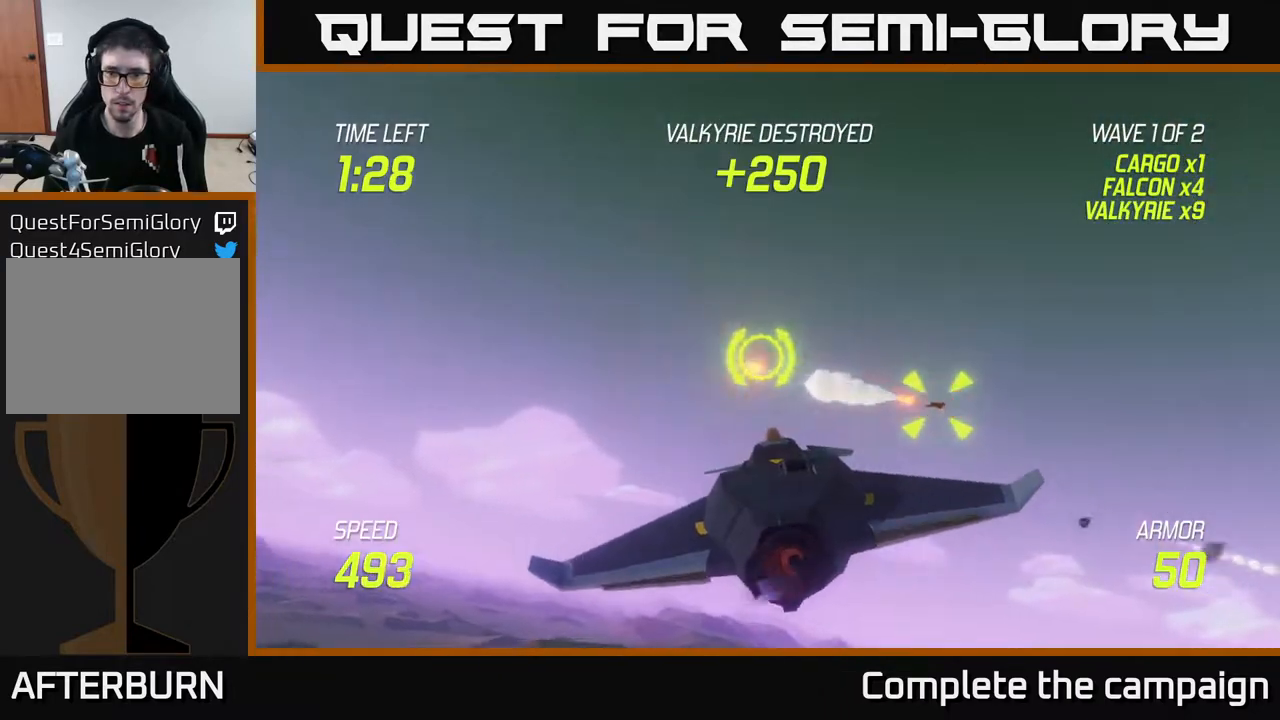
{"buttons": [], "left_stick": "down-left", "right_stick": "center", "events": [[67, "left_stick", "center"], [117, "left_stick", "up-right"], [150, "R2", "up"], [183, "left_stick", "right"], [350, "L2", "down"], [350, "left_stick", "down-left"], [500, "L2", "up"]]}
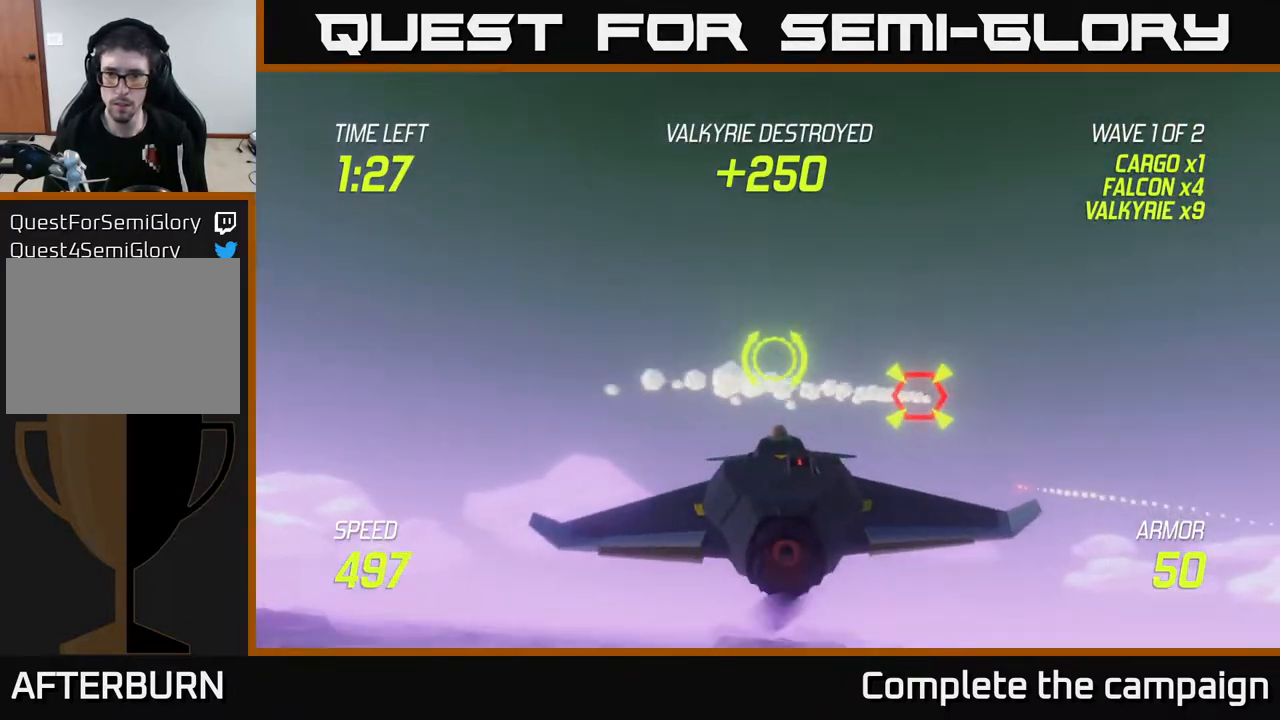
{"buttons": [], "left_stick": "right", "right_stick": "center", "events": [[33, "left_stick", "center"], [83, "left_stick", "right"]]}
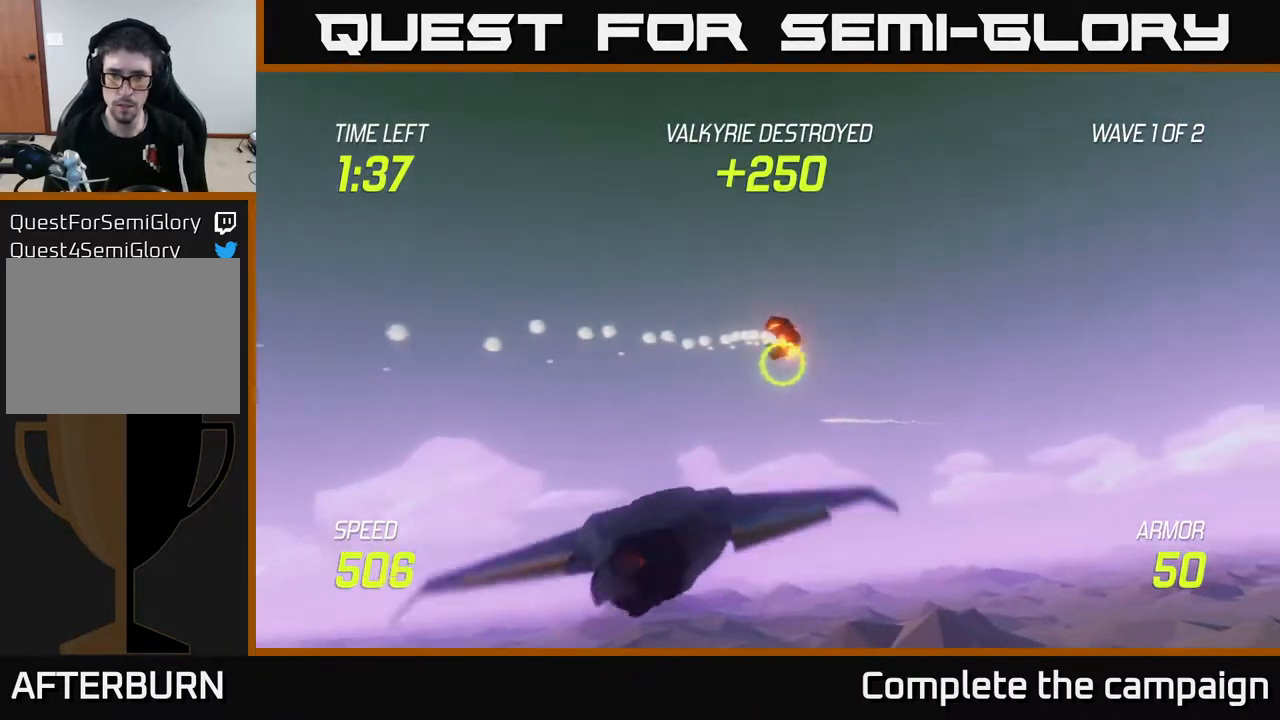
{"buttons": [], "left_stick": "right", "right_stick": "center", "events": []}
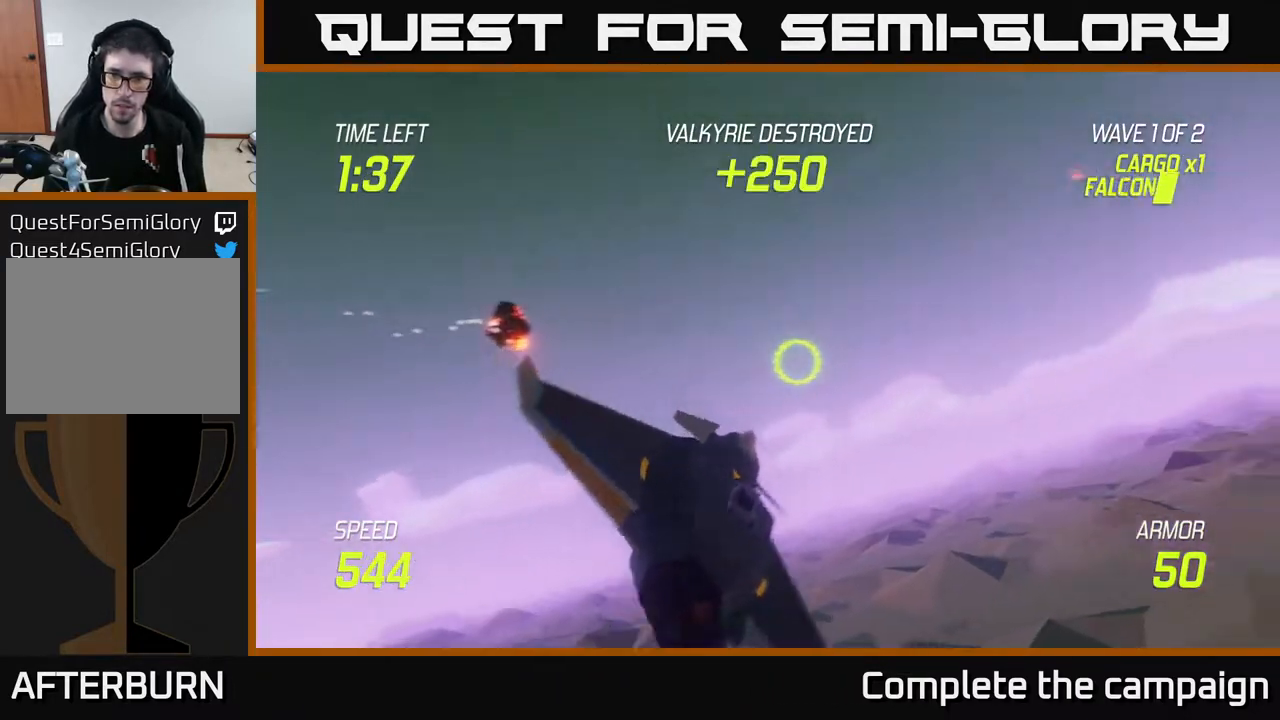
{"buttons": [], "left_stick": "up-right", "right_stick": "center", "events": [[467, "left_stick", "up-right"]]}
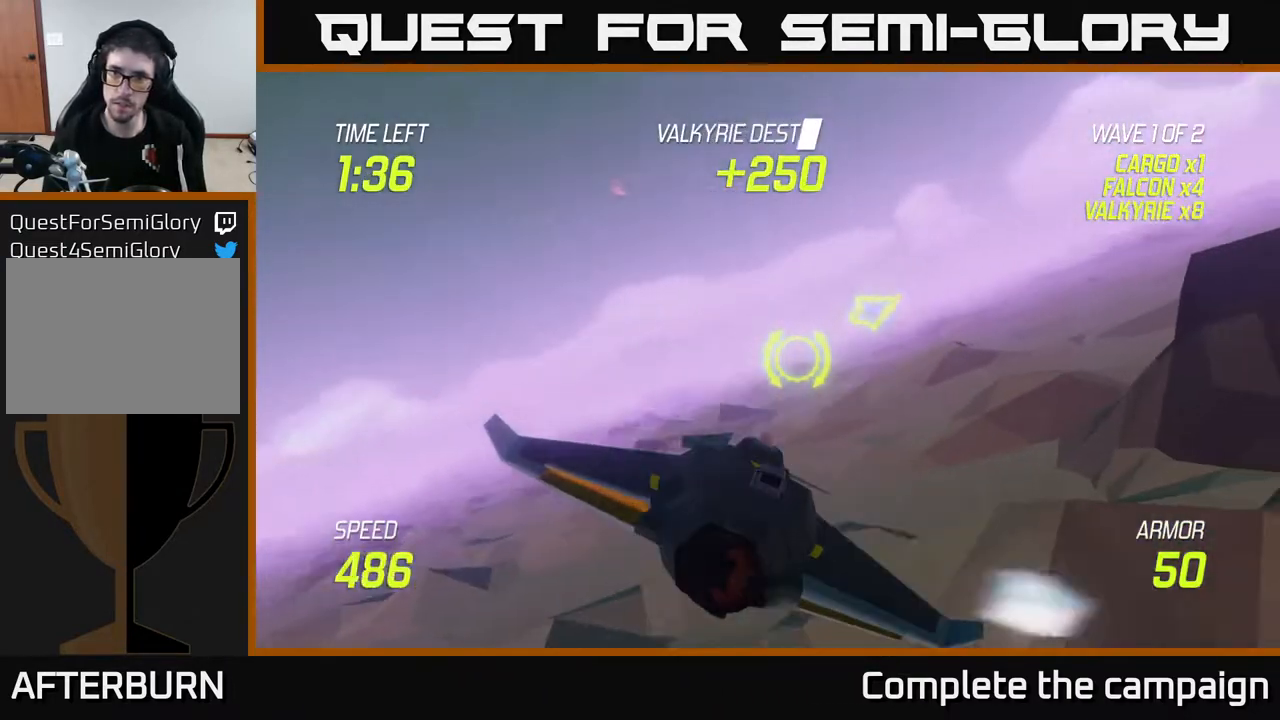
{"buttons": [], "left_stick": "right", "right_stick": "center", "events": [[300, "left_stick", "right"]]}
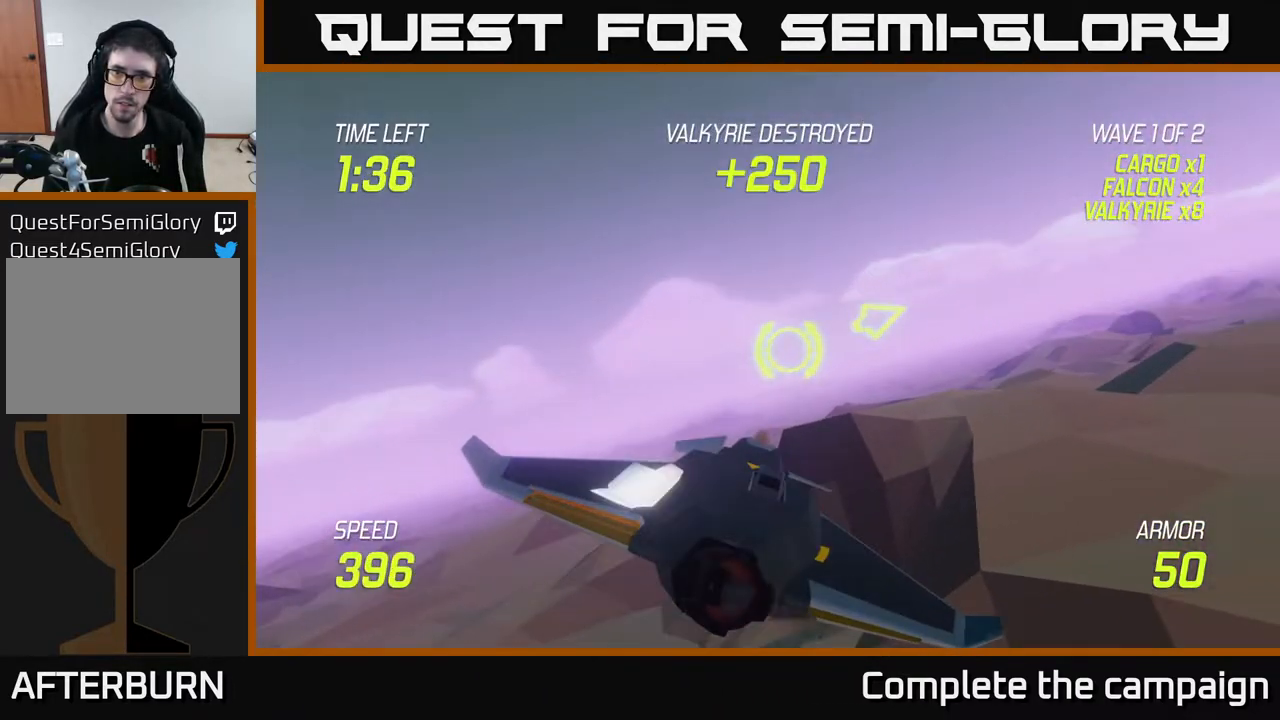
{"buttons": [], "left_stick": "up-right", "right_stick": "center", "events": [[400, "left_stick", "up-right"]]}
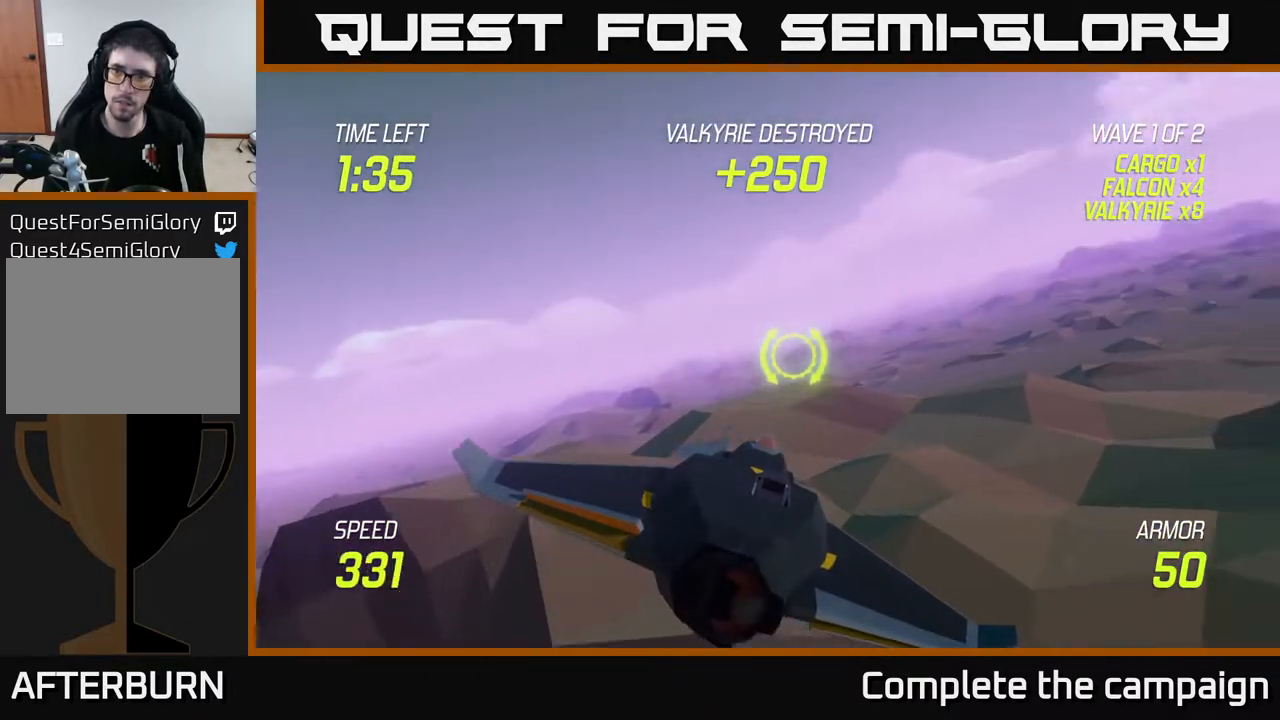
{"buttons": [], "left_stick": "up-right", "right_stick": "center", "events": []}
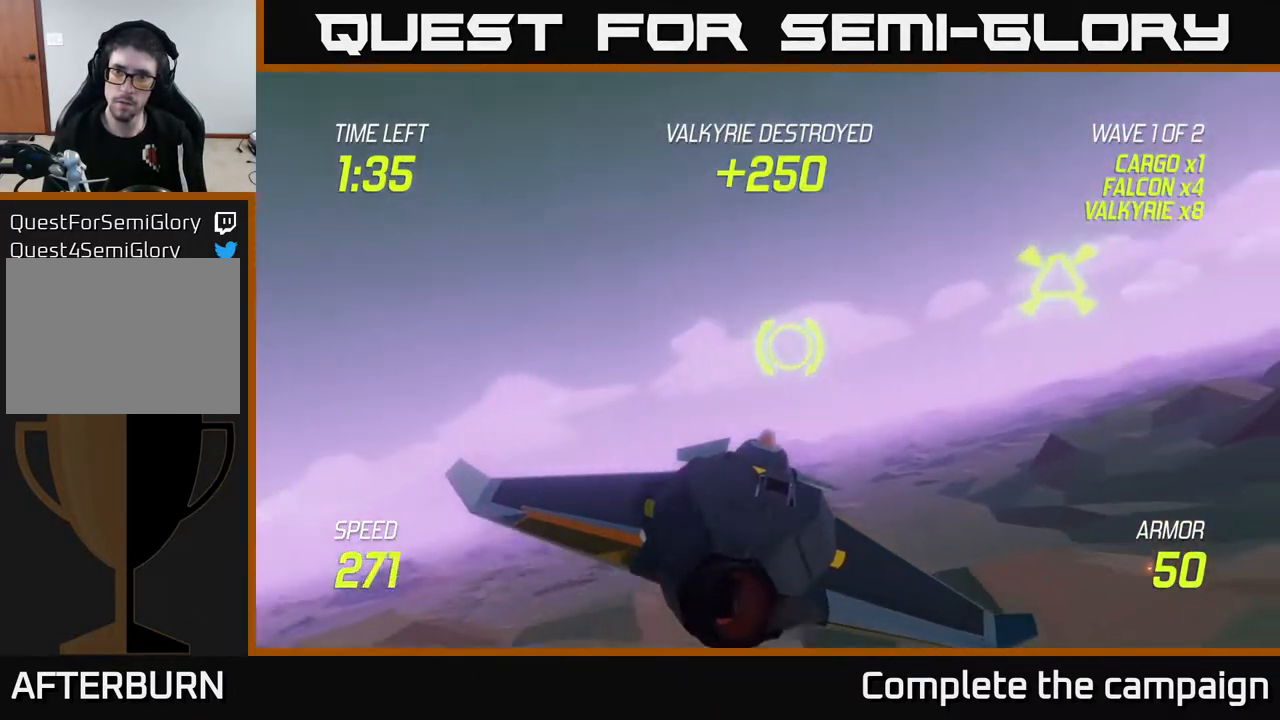
{"buttons": [], "left_stick": "right", "right_stick": "center", "events": [[167, "left_stick", "right"], [283, "R2", "down"], [300, "left_stick", "left"], [367, "R2", "up"], [400, "left_stick", "down"], [467, "left_stick", "right"]]}
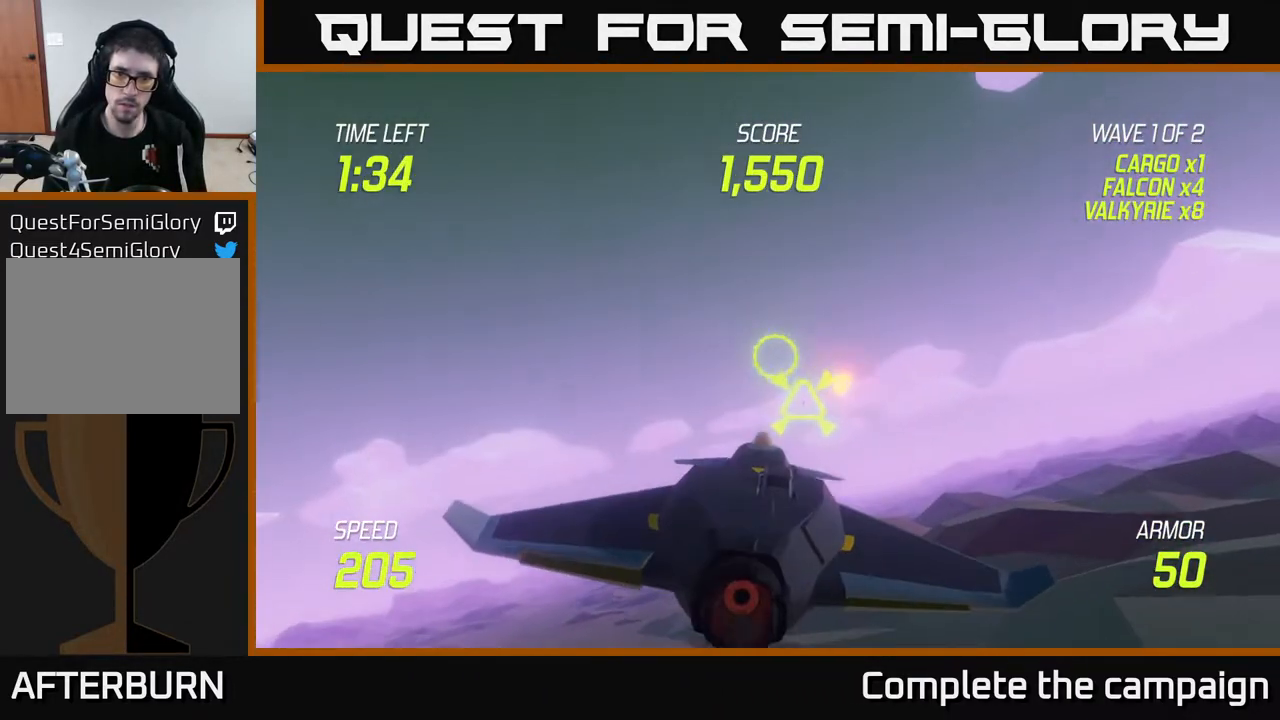
{"buttons": [], "left_stick": "center", "right_stick": "center", "events": [[83, "left_stick", "center"], [233, "left_stick", "right"], [400, "left_stick", "center"]]}
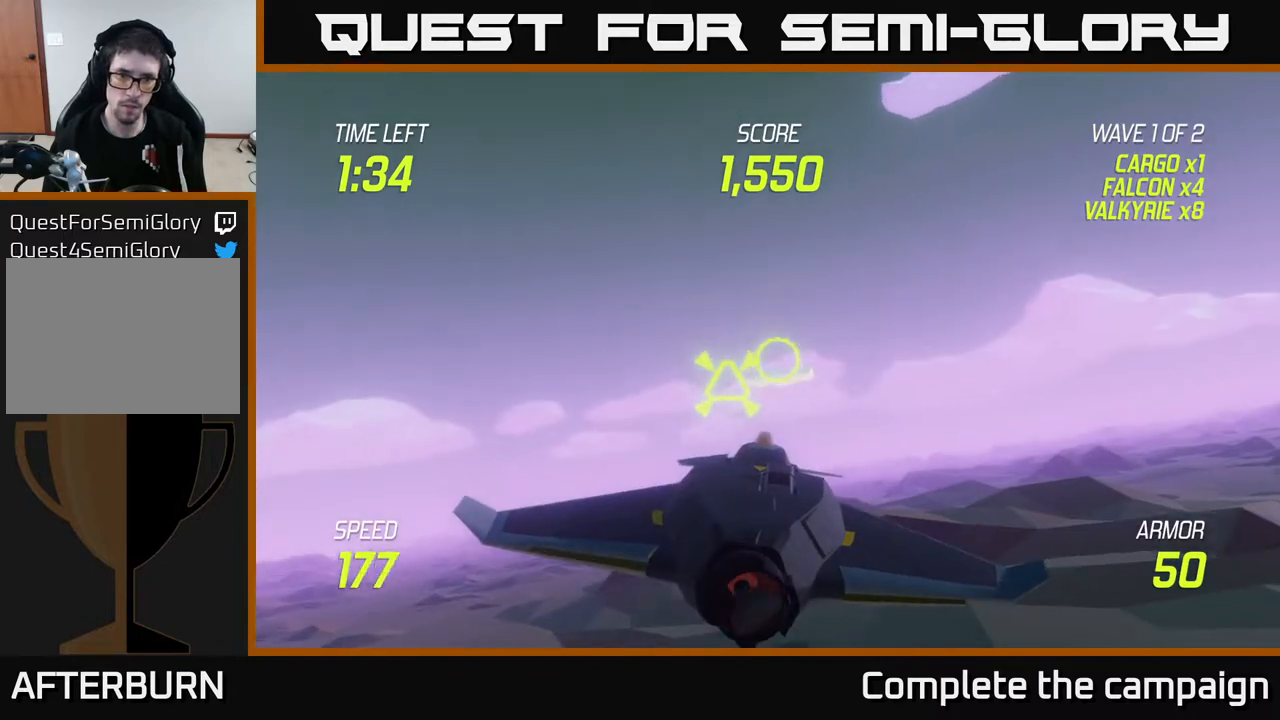
{"buttons": [], "left_stick": "down-right", "right_stick": "center", "events": [[500, "left_stick", "down-right"]]}
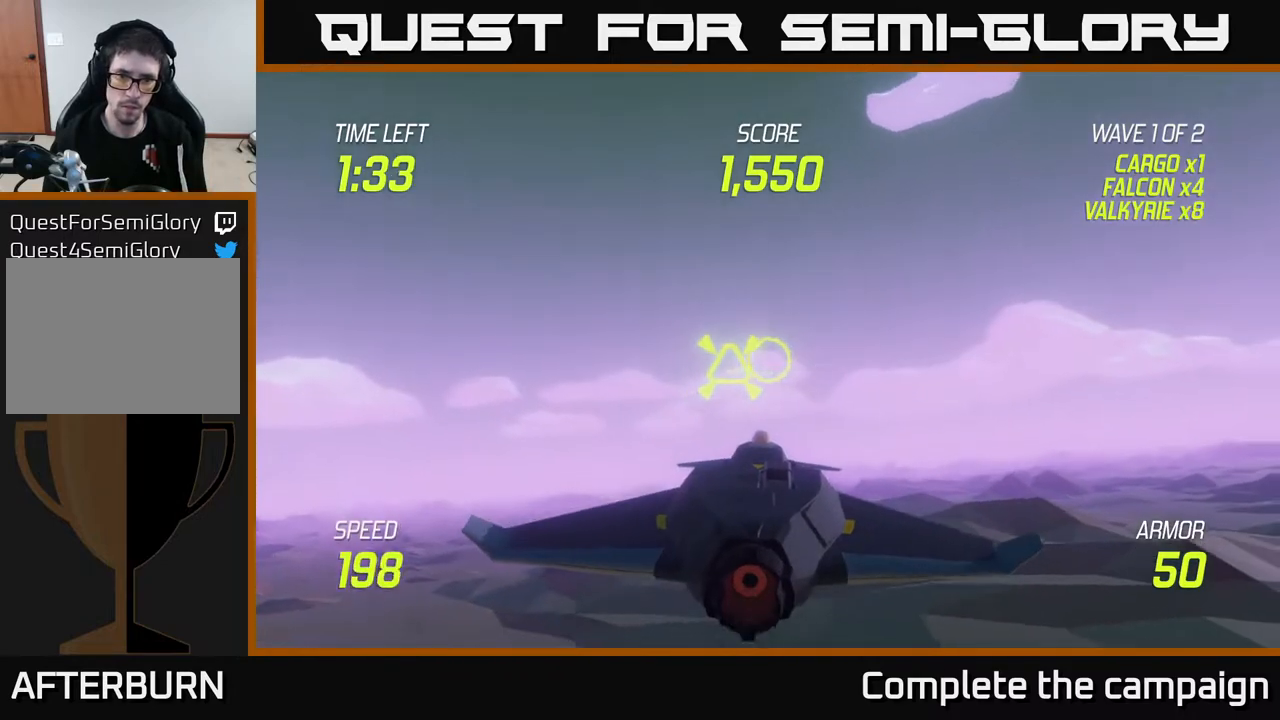
{"buttons": [], "left_stick": "right", "right_stick": "center", "events": [[50, "L2", "down"], [133, "left_stick", "center"], [350, "left_stick", "right"], [450, "L2", "up"]]}
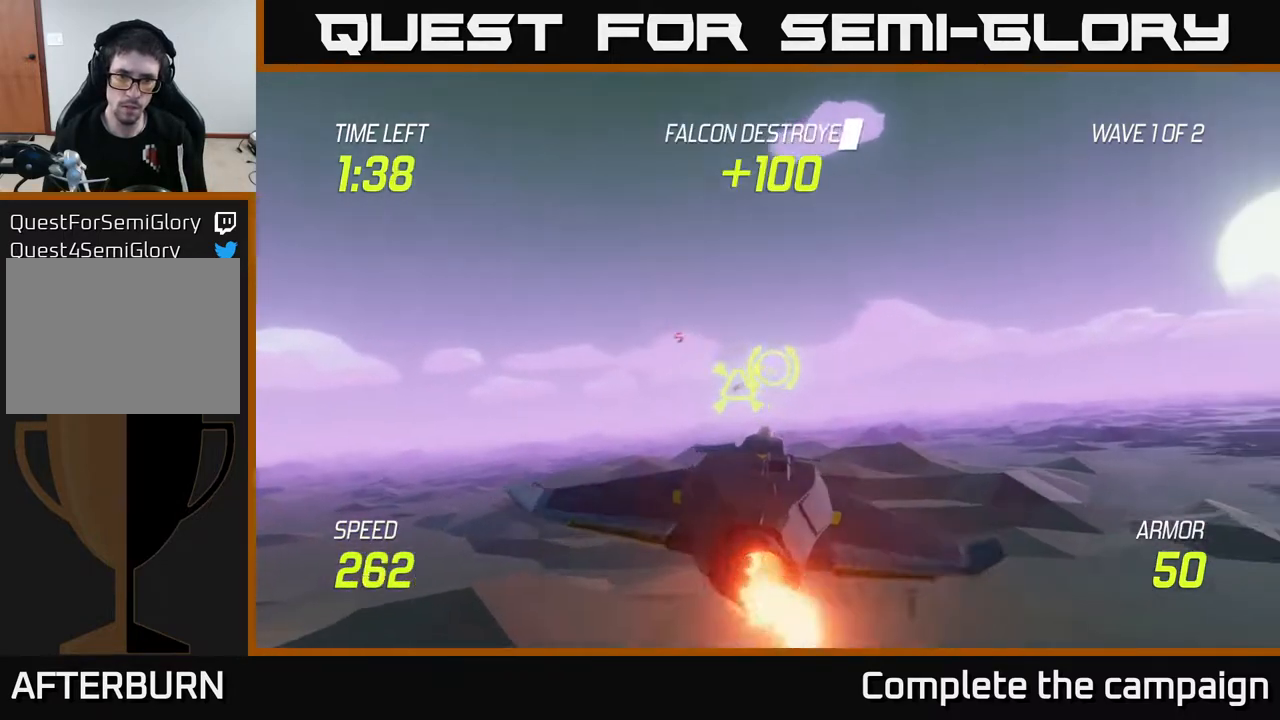
{"buttons": ["L2"], "left_stick": "down-right", "right_stick": "center", "events": [[50, "R2", "down"], [50, "left_stick", "up-right"], [183, "R2", "up"], [217, "left_stick", "up-left"], [350, "L2", "down"], [367, "left_stick", "down-right"]]}
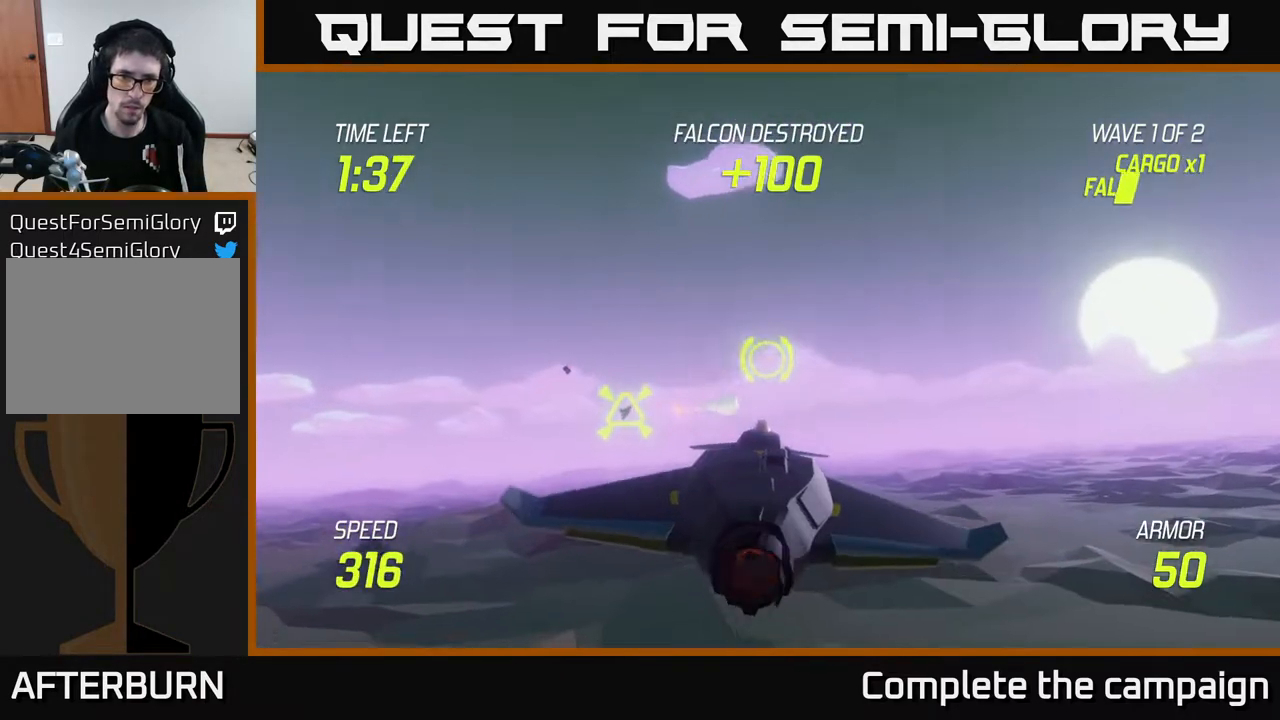
{"buttons": ["L2"], "left_stick": "center", "right_stick": "center", "events": [[17, "left_stick", "down-left"], [217, "left_stick", "center"]]}
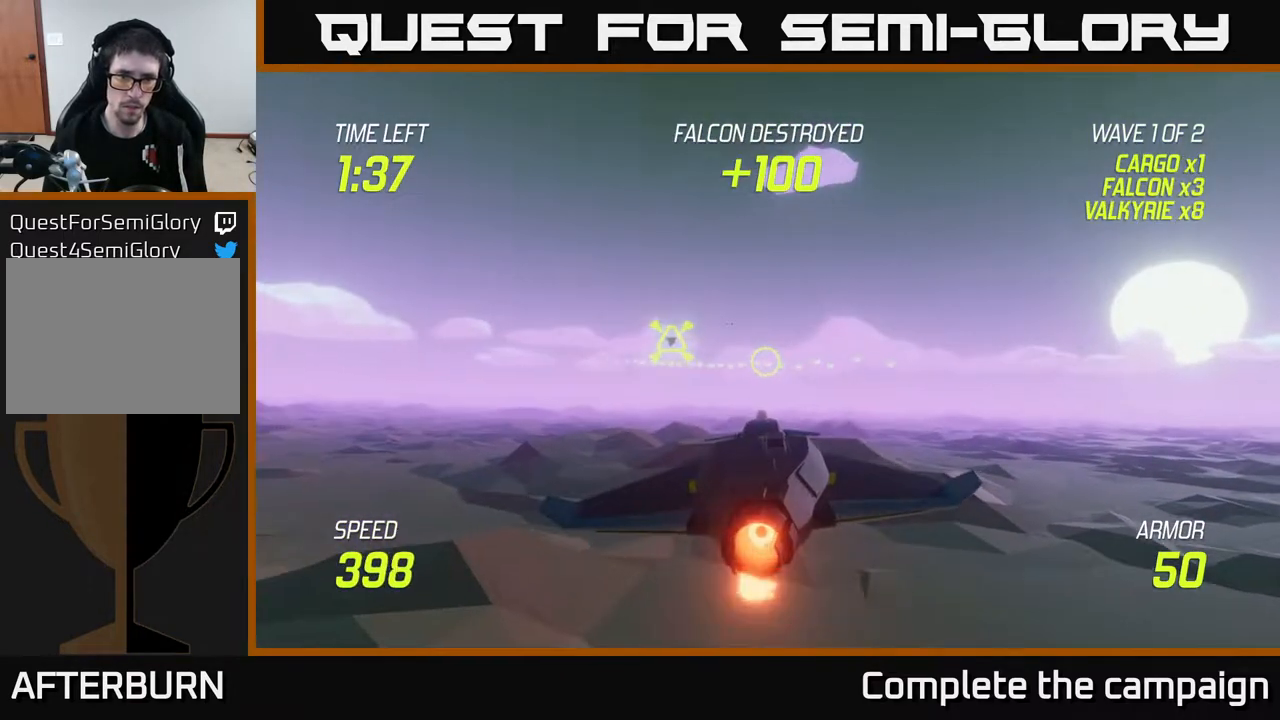
{"buttons": [], "left_stick": "up-left", "right_stick": "center", "events": [[33, "left_stick", "left"], [300, "L2", "up"], [417, "left_stick", "up-left"]]}